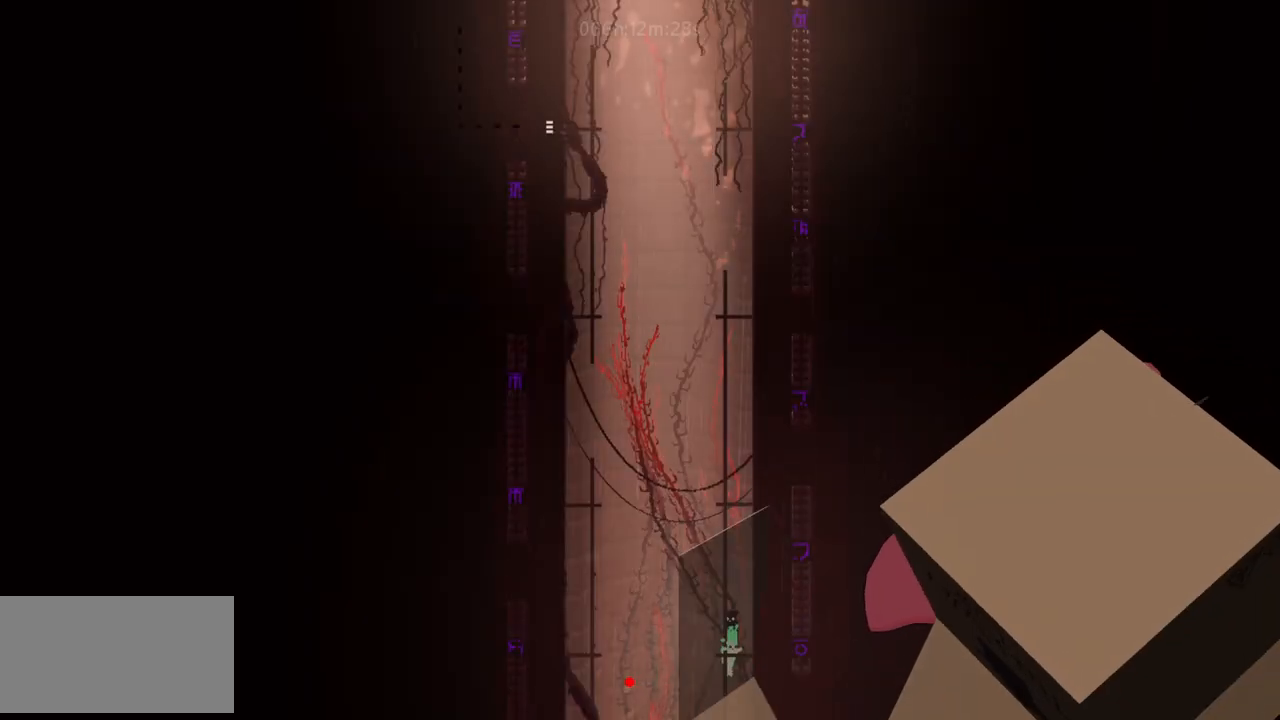
Gameplay with keyboard; each line is a JSON object with the keys held at the frame after it. "events" lists presses ("down") and releases ("up") of "a", "cheat", "d", "grab", "jump", "map", "s", "throw" and "w" between this image and that frame as [ms after this image, input, new state], when the widget could be followed in between. No other keys are recorded. Mouse input is not recorded. Key names are as the overlay labels them; some are game actions (e.g. jump) rather than physical keys.
{"keys": ["w"], "events": []}
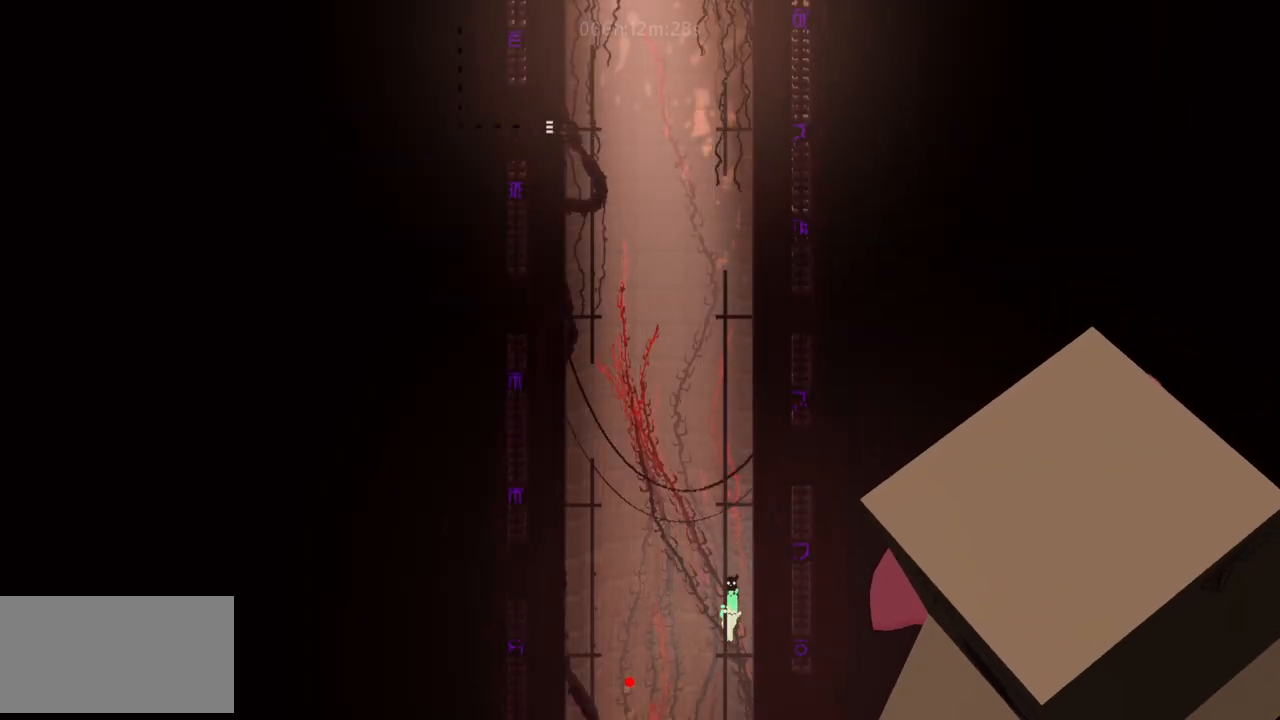
{"keys": ["w"], "events": []}
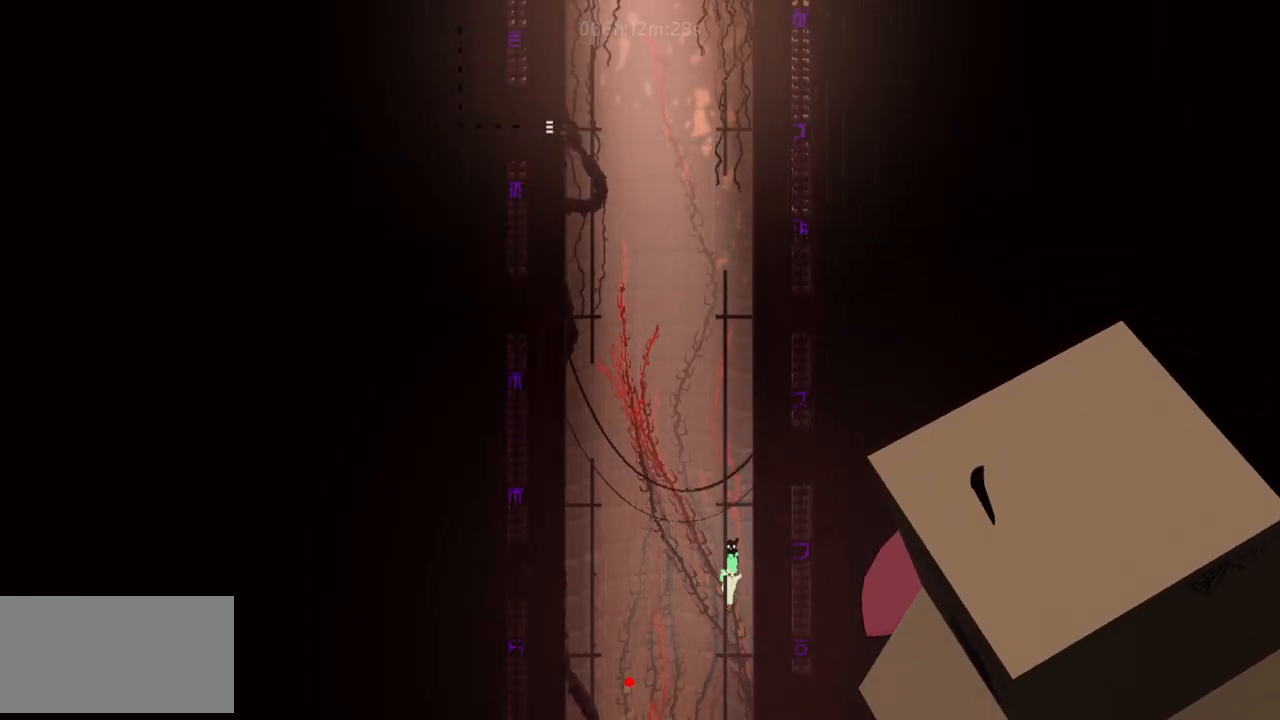
{"keys": ["w"], "events": []}
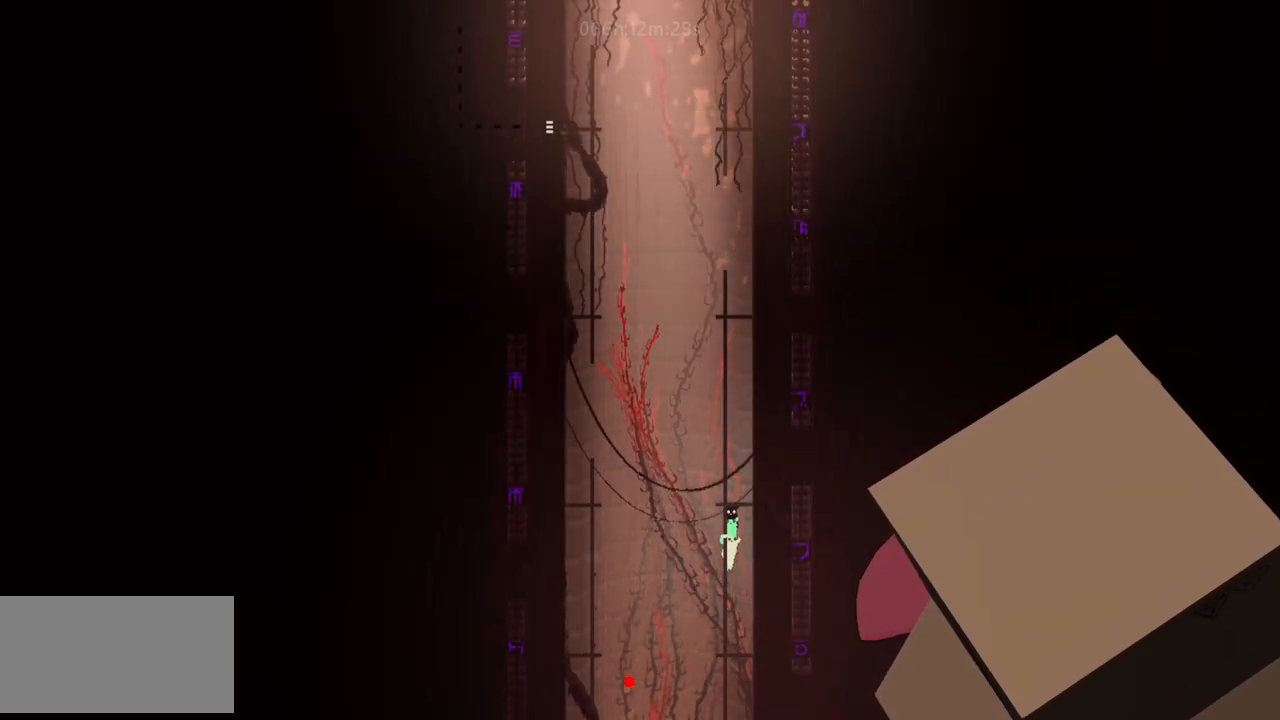
{"keys": ["w"], "events": []}
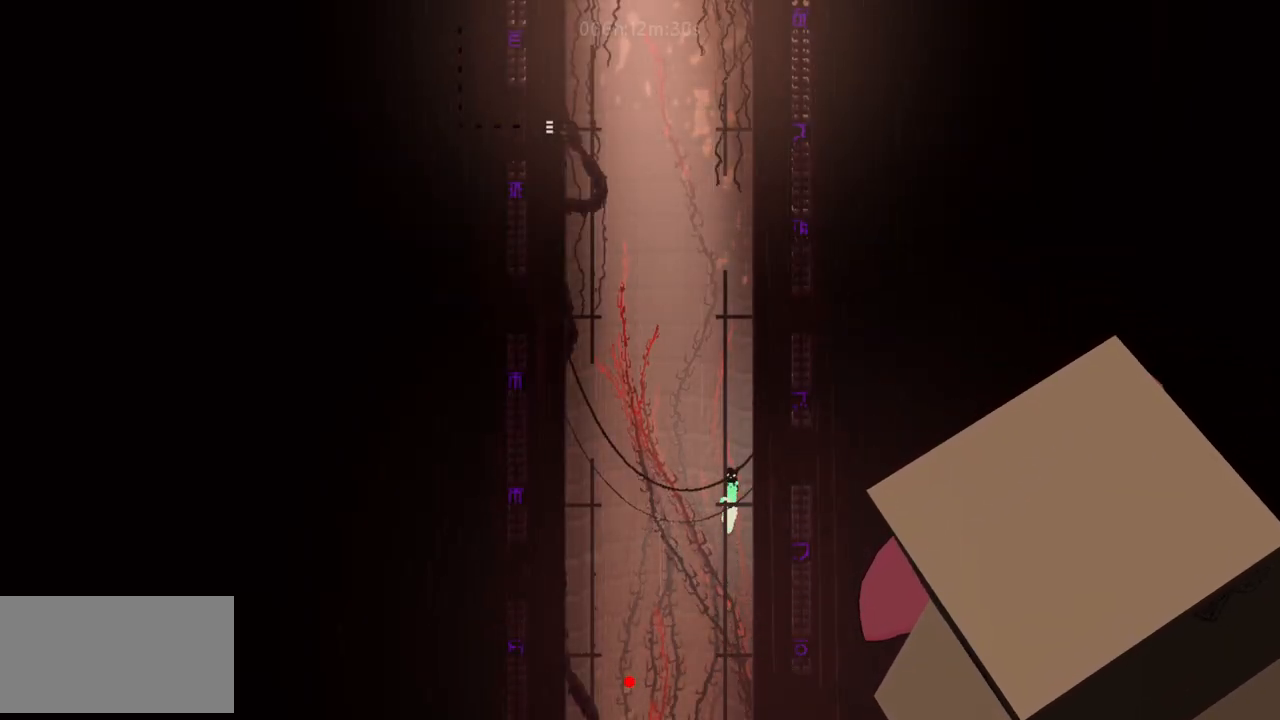
{"keys": ["w"], "events": []}
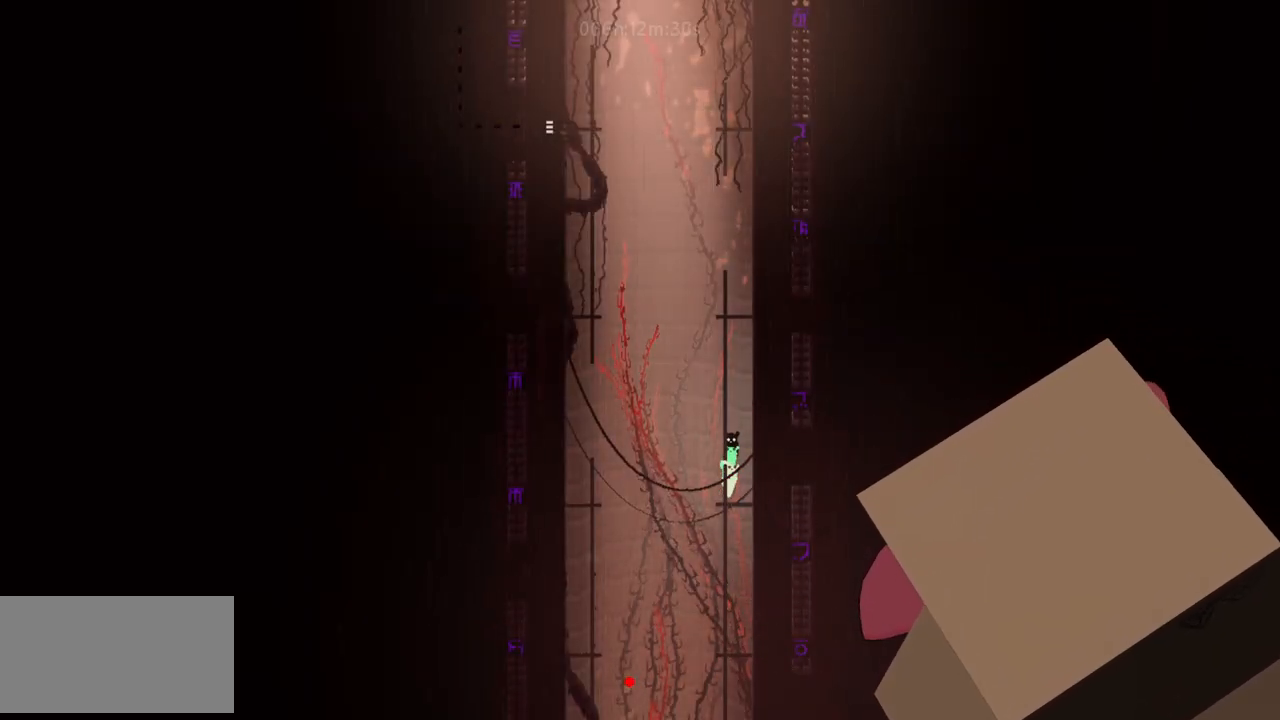
{"keys": ["w"], "events": []}
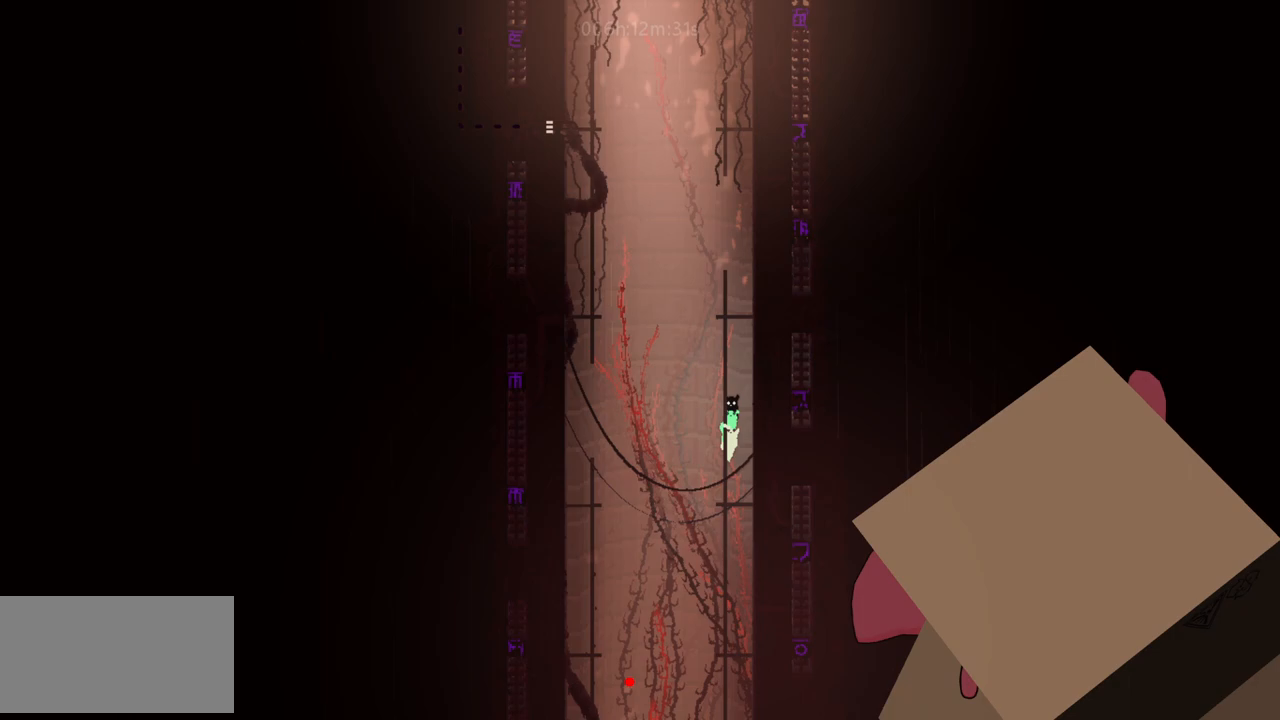
{"keys": ["w"], "events": []}
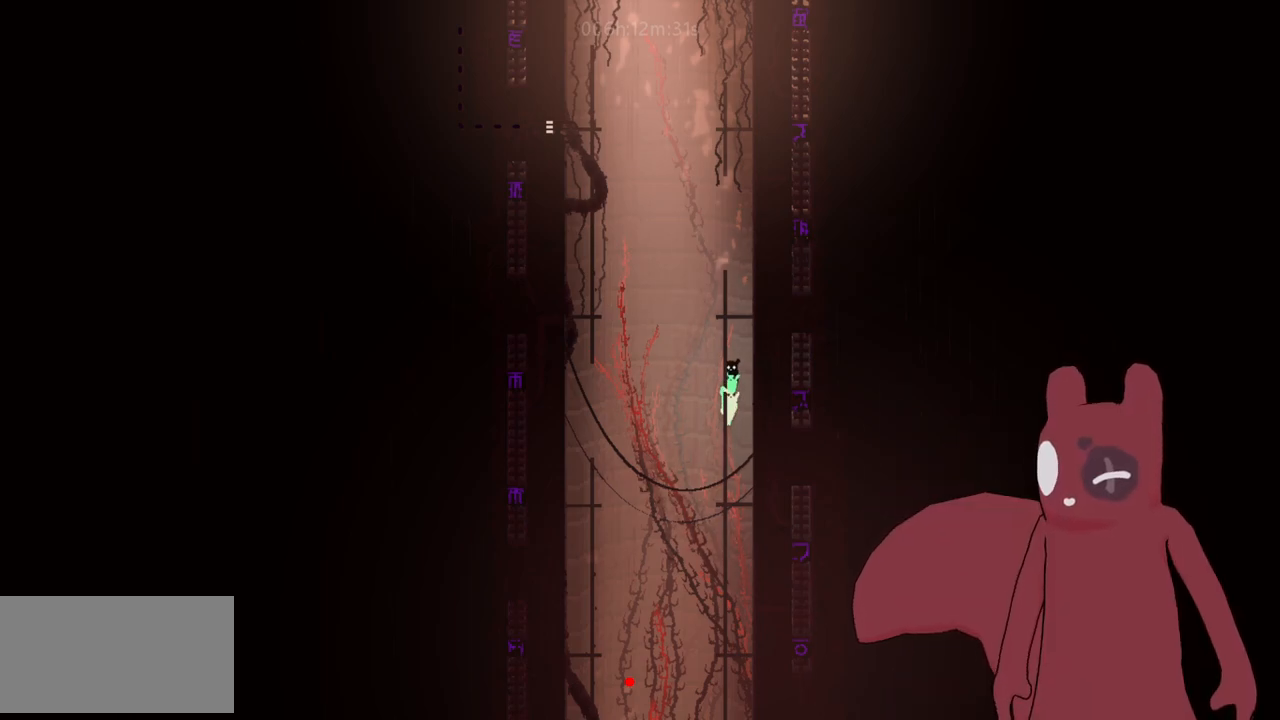
{"keys": ["w"], "events": []}
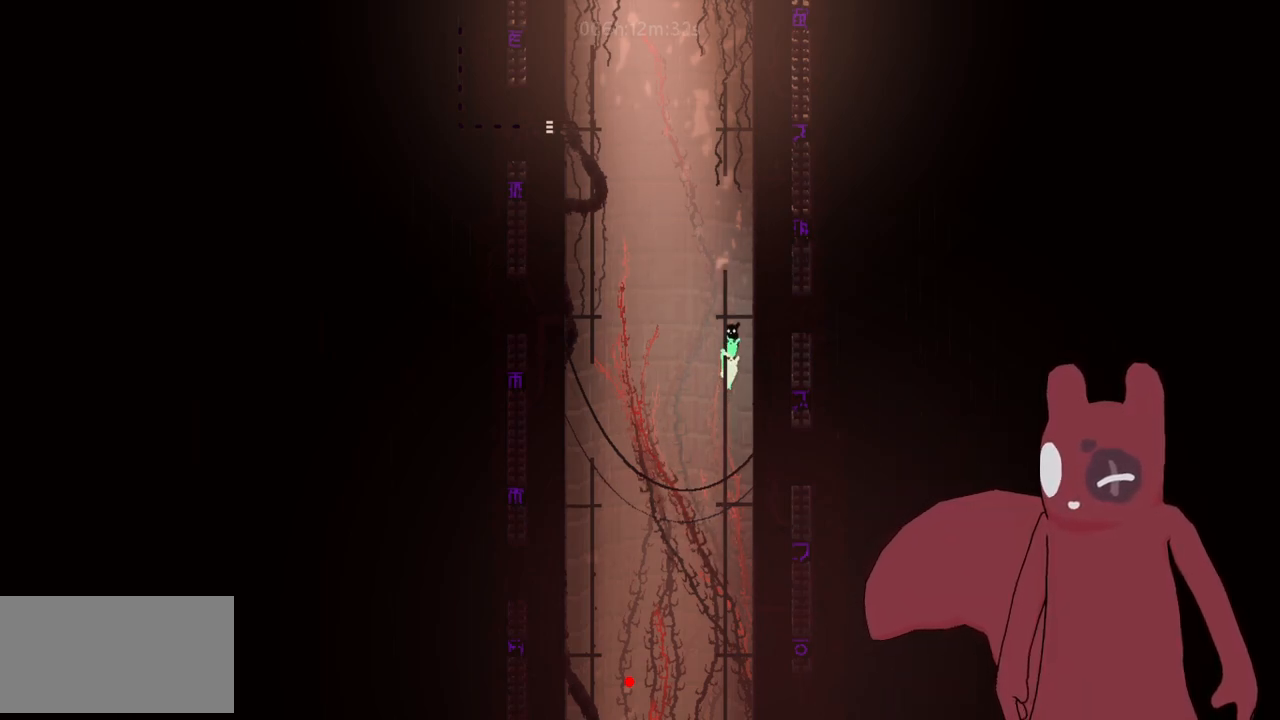
{"keys": ["w"], "events": []}
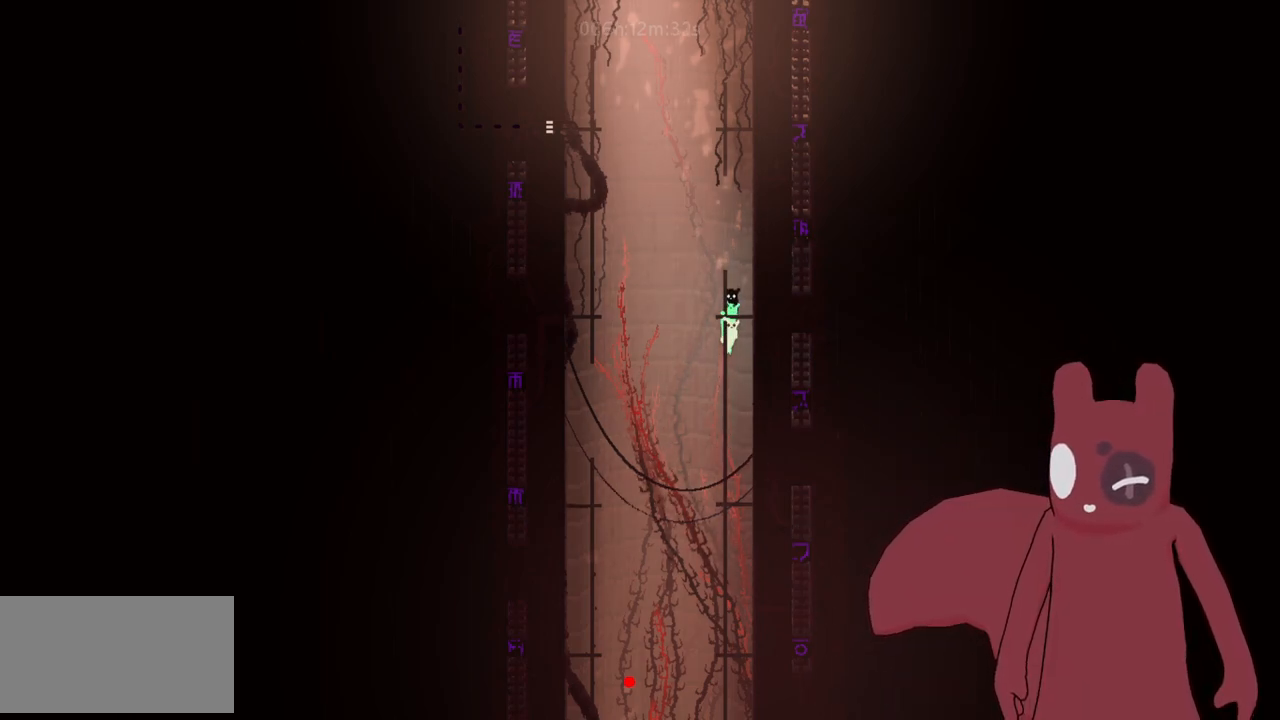
{"keys": ["w"], "events": []}
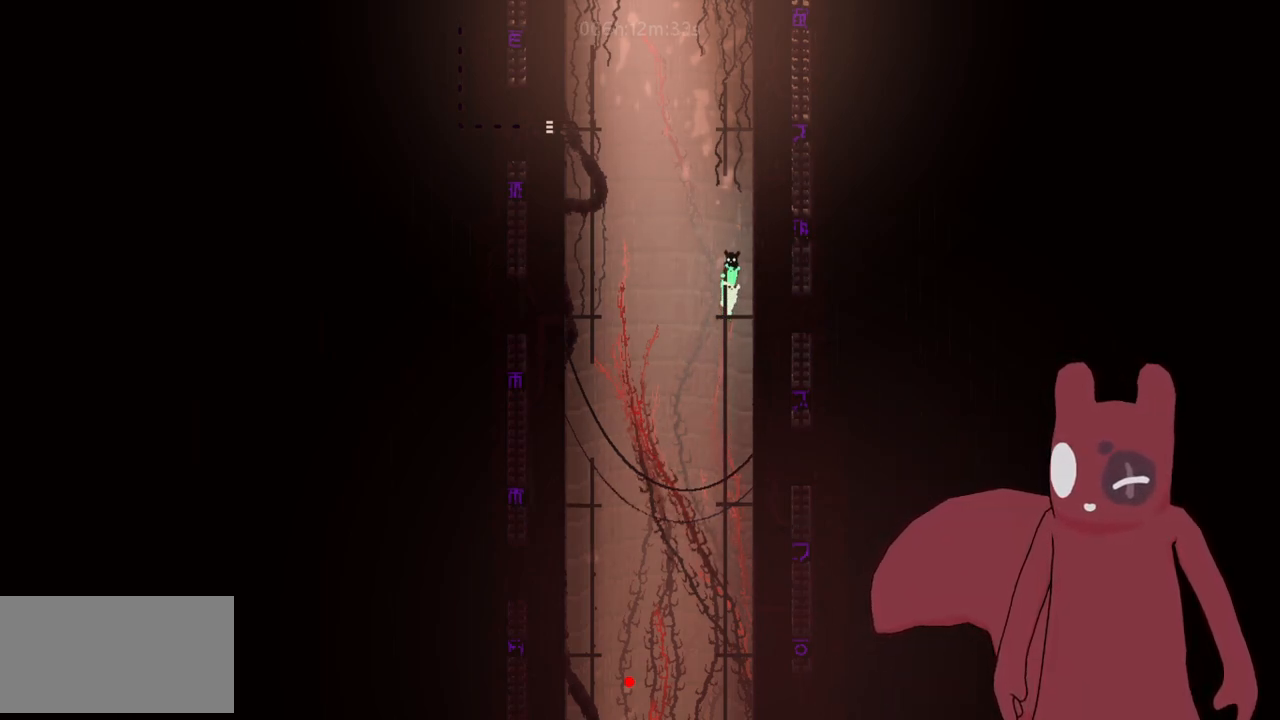
{"keys": ["w"], "events": []}
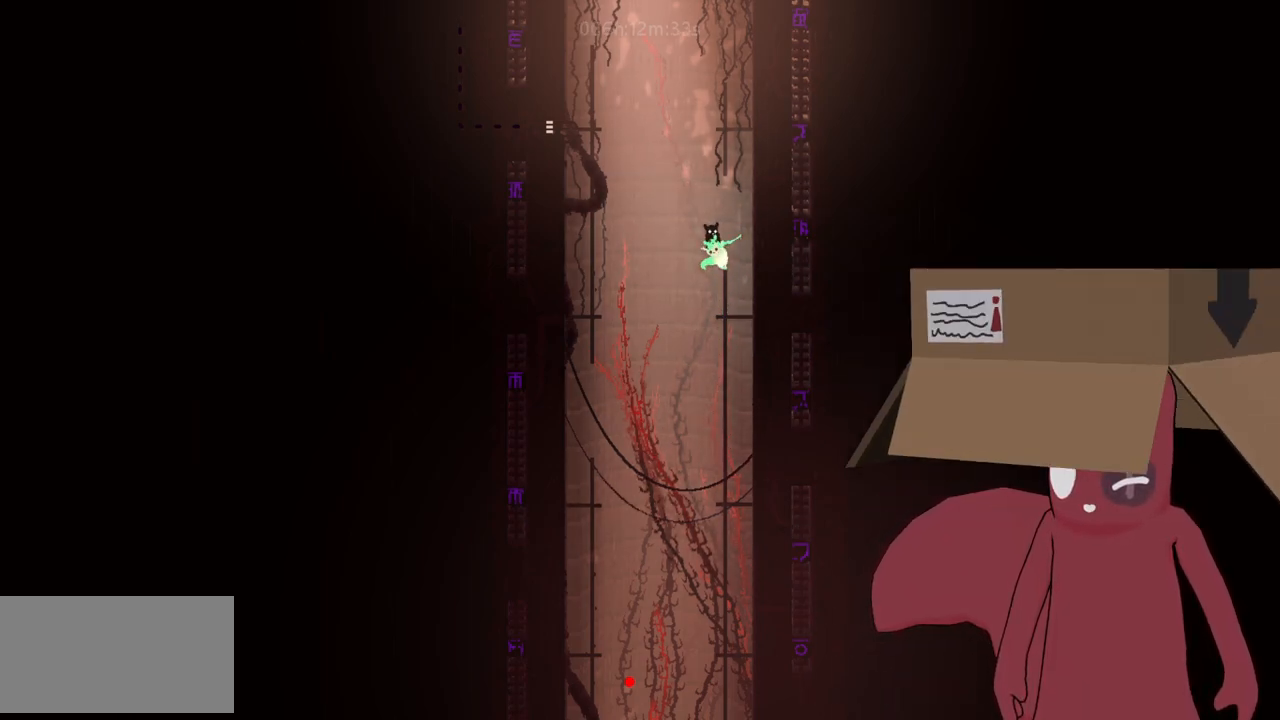
{"keys": ["a"], "events": [[450, "a", "down"], [450, "w", "up"]]}
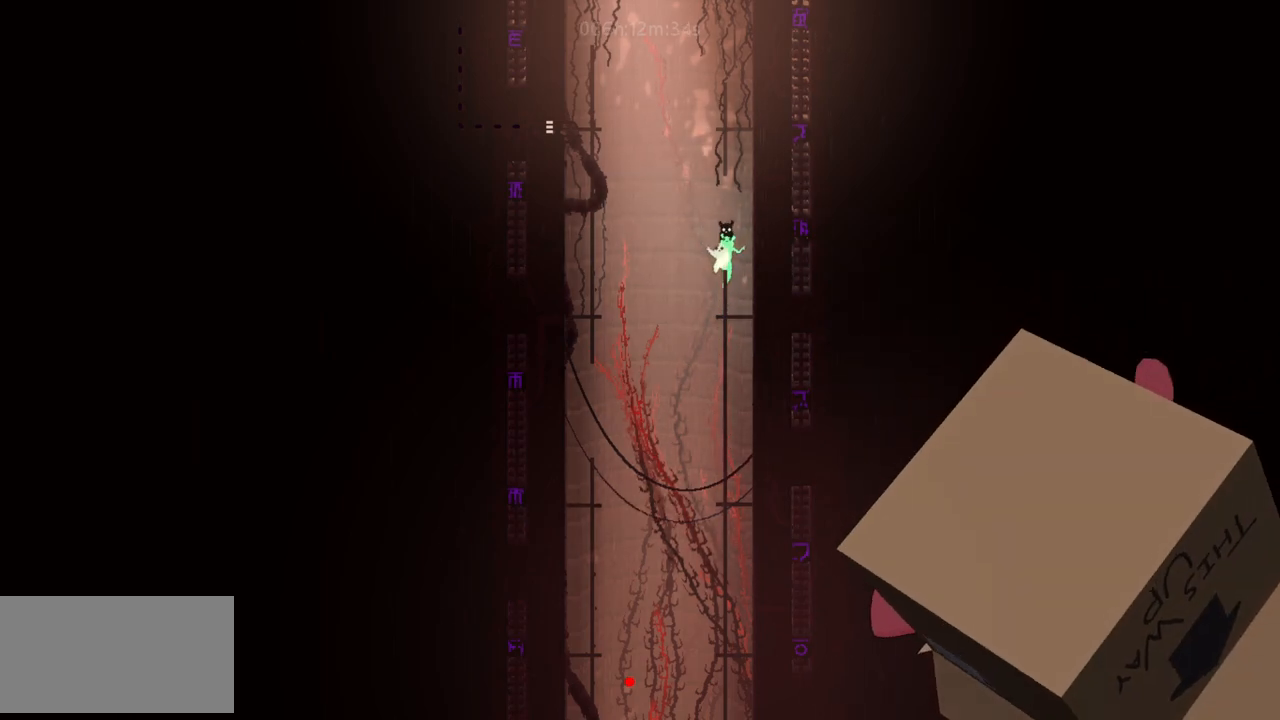
{"keys": ["a", "jump", "w"], "events": [[83, "jump", "down"], [366, "w", "down"]]}
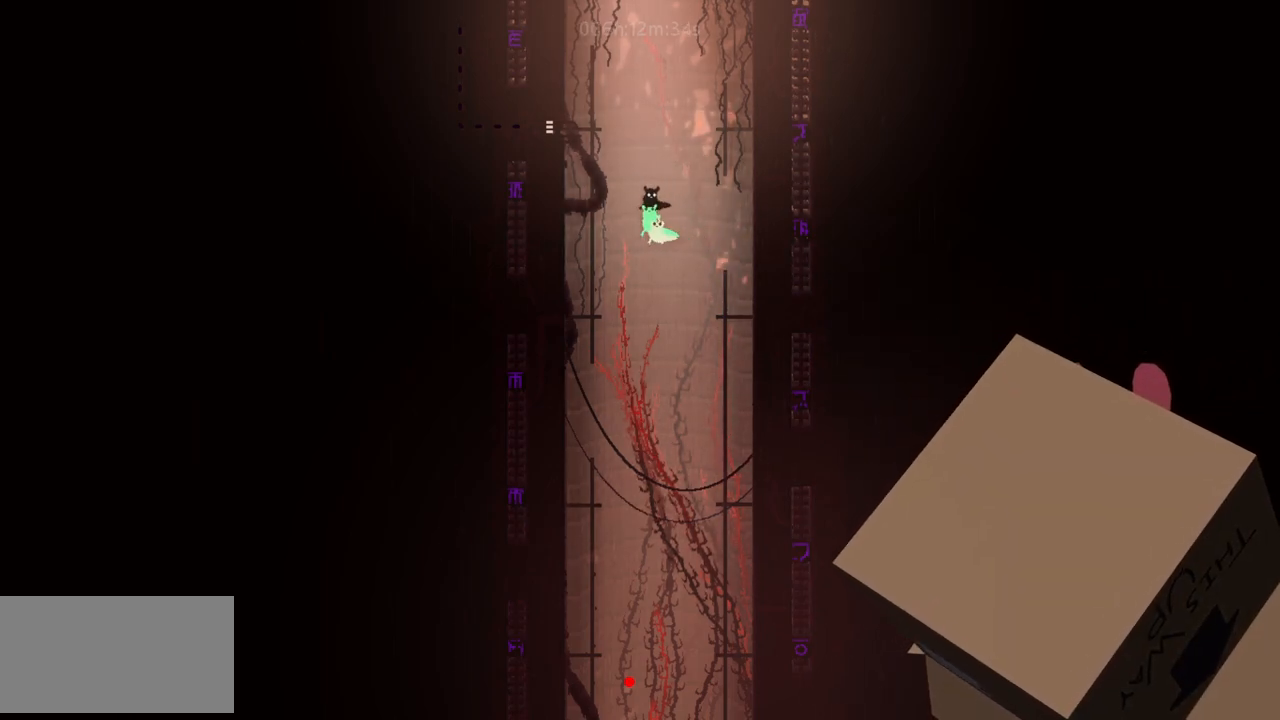
{"keys": ["w"], "events": [[283, "a", "up"], [283, "jump", "up"]]}
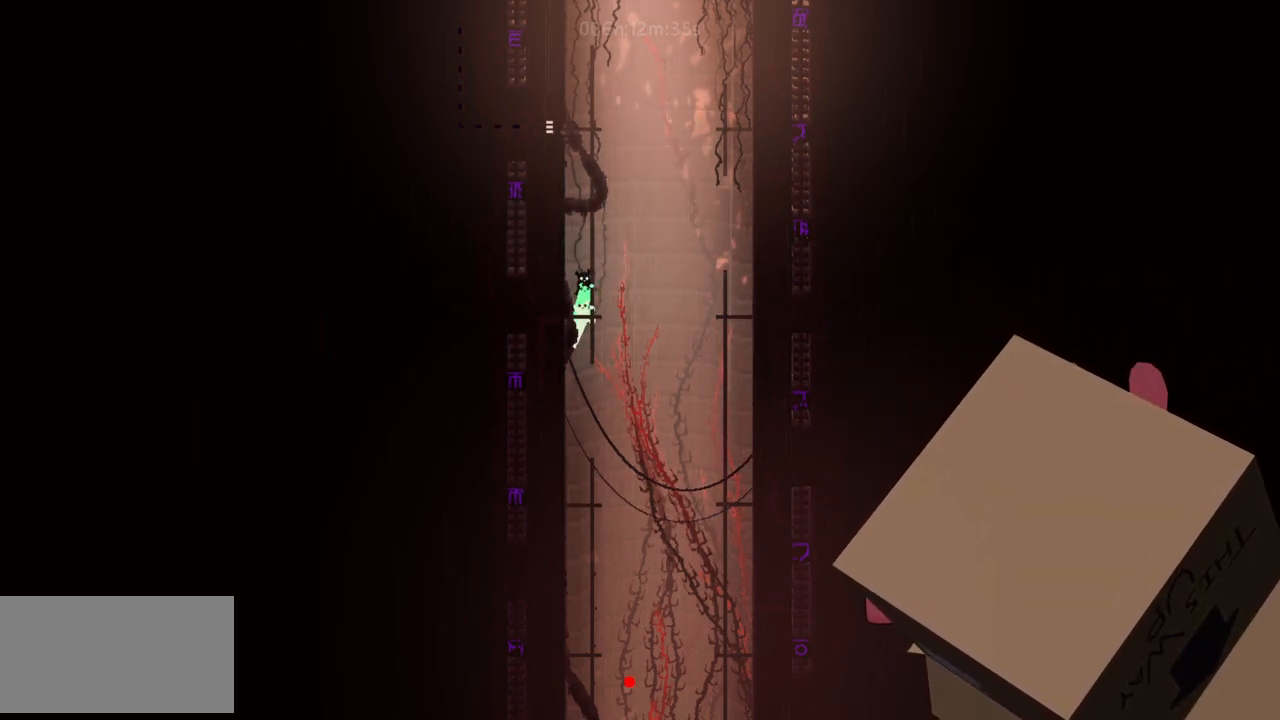
{"keys": ["w"], "events": []}
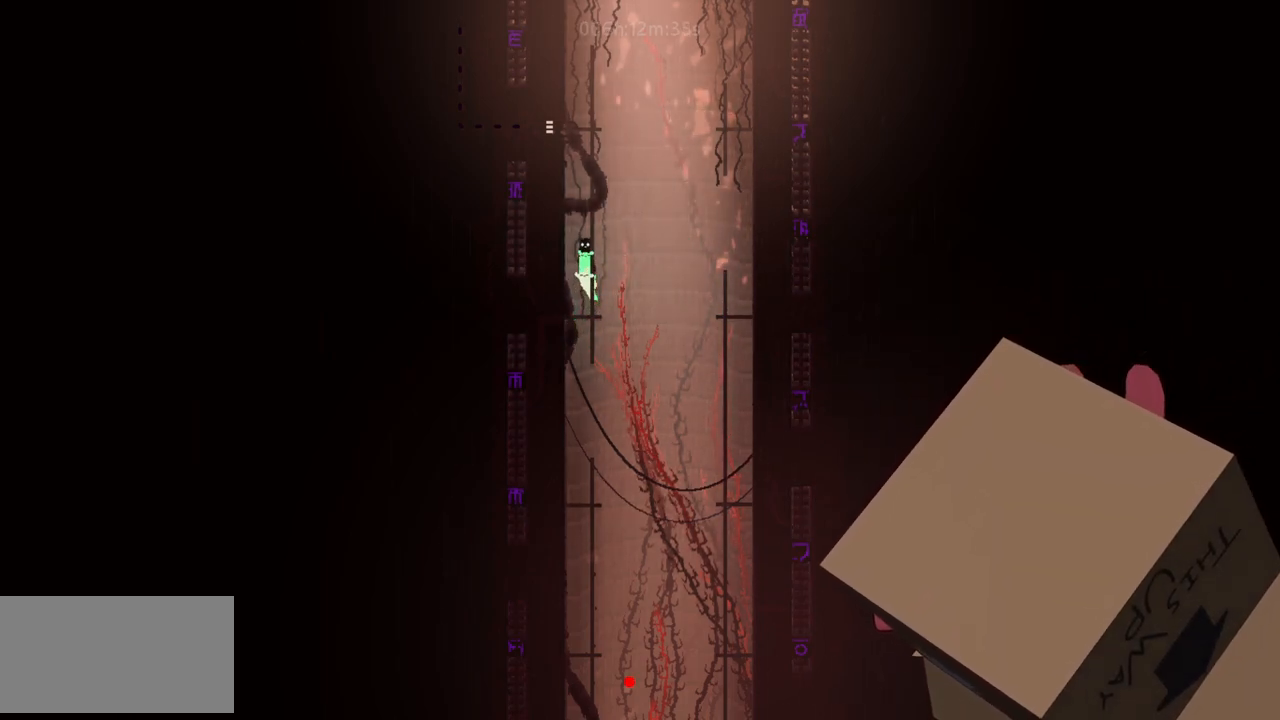
{"keys": ["w"], "events": []}
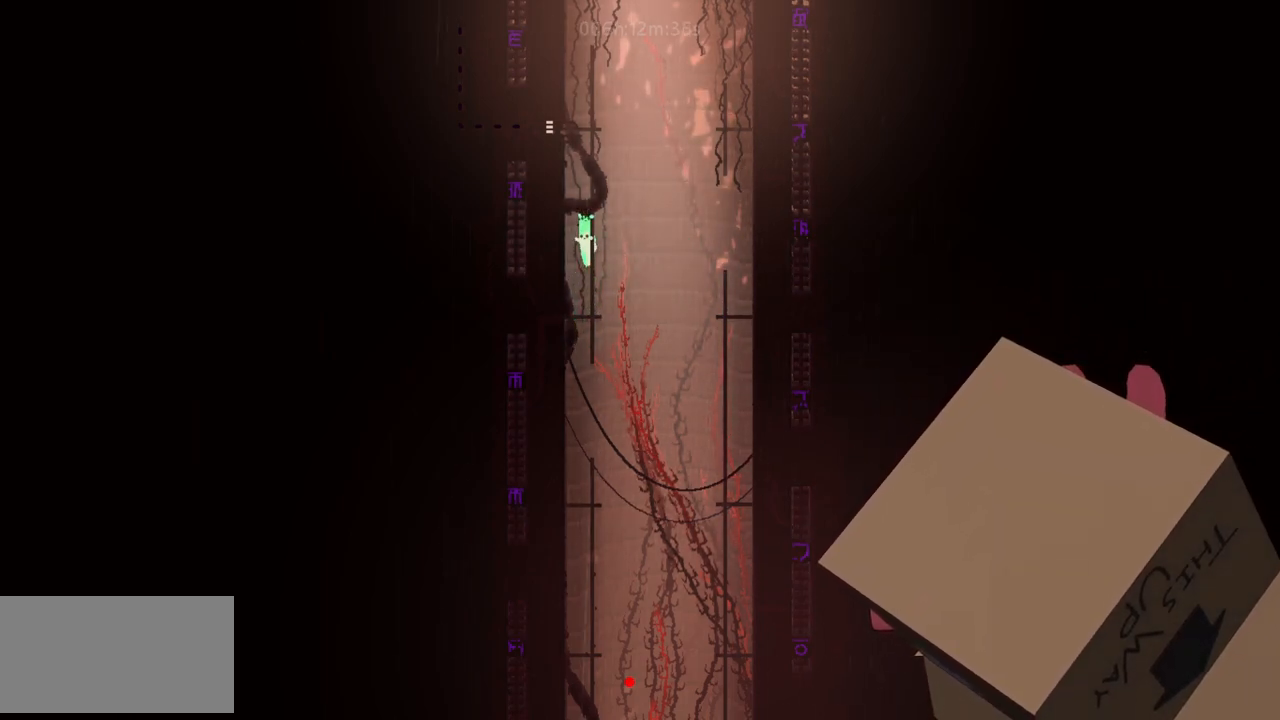
{"keys": ["w"], "events": []}
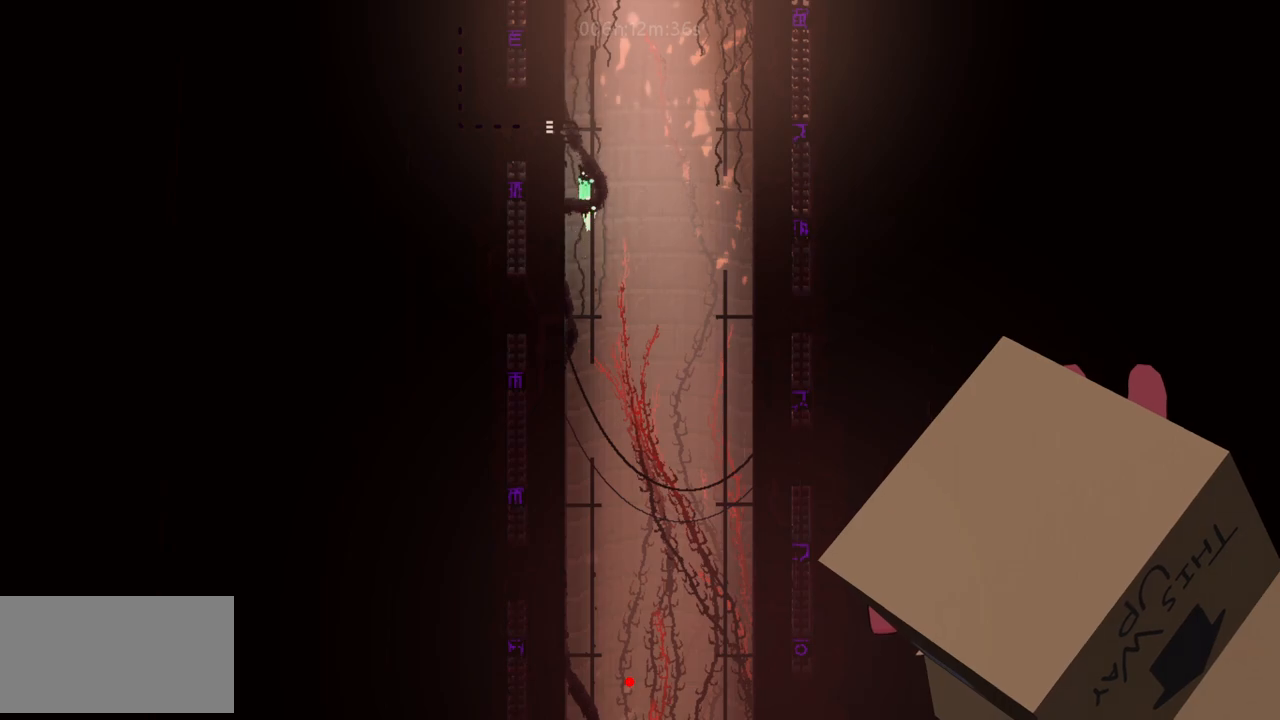
{"keys": ["a", "jump"], "events": [[116, "jump", "down"], [216, "a", "down"], [216, "jump", "up"], [250, "jump", "down"], [300, "w", "up"]]}
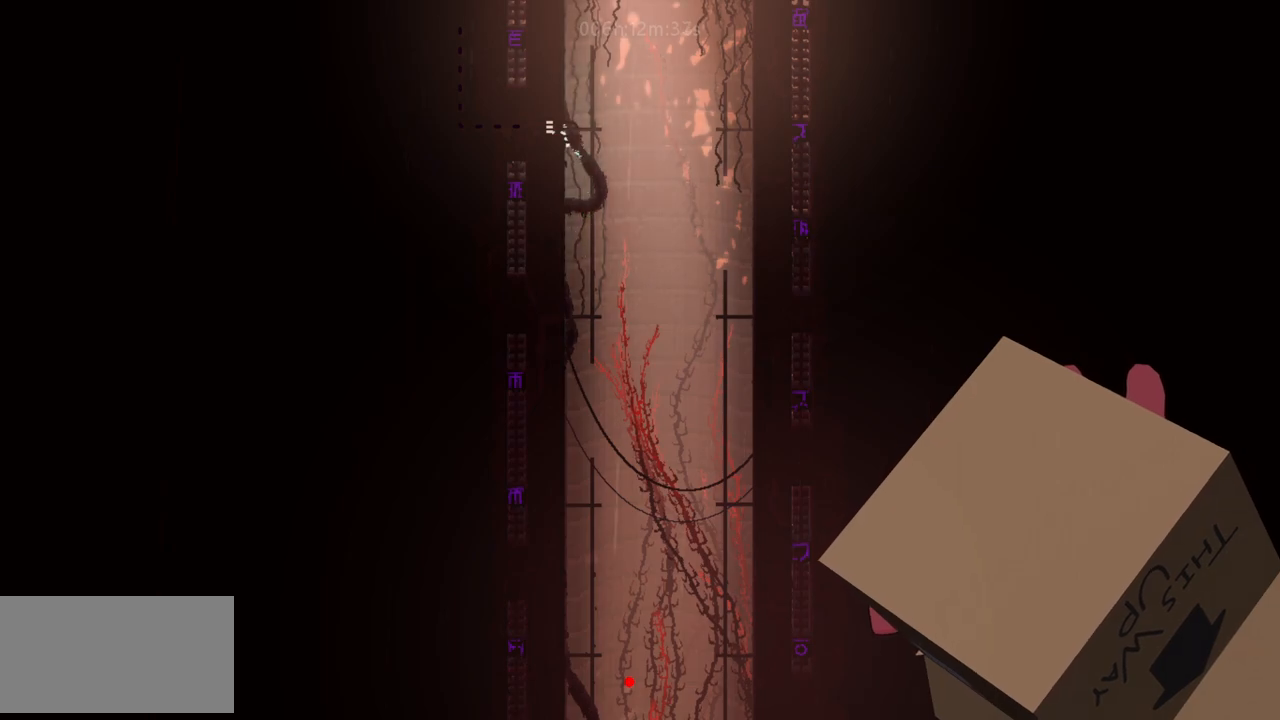
{"keys": ["a"], "events": [[83, "jump", "up"]]}
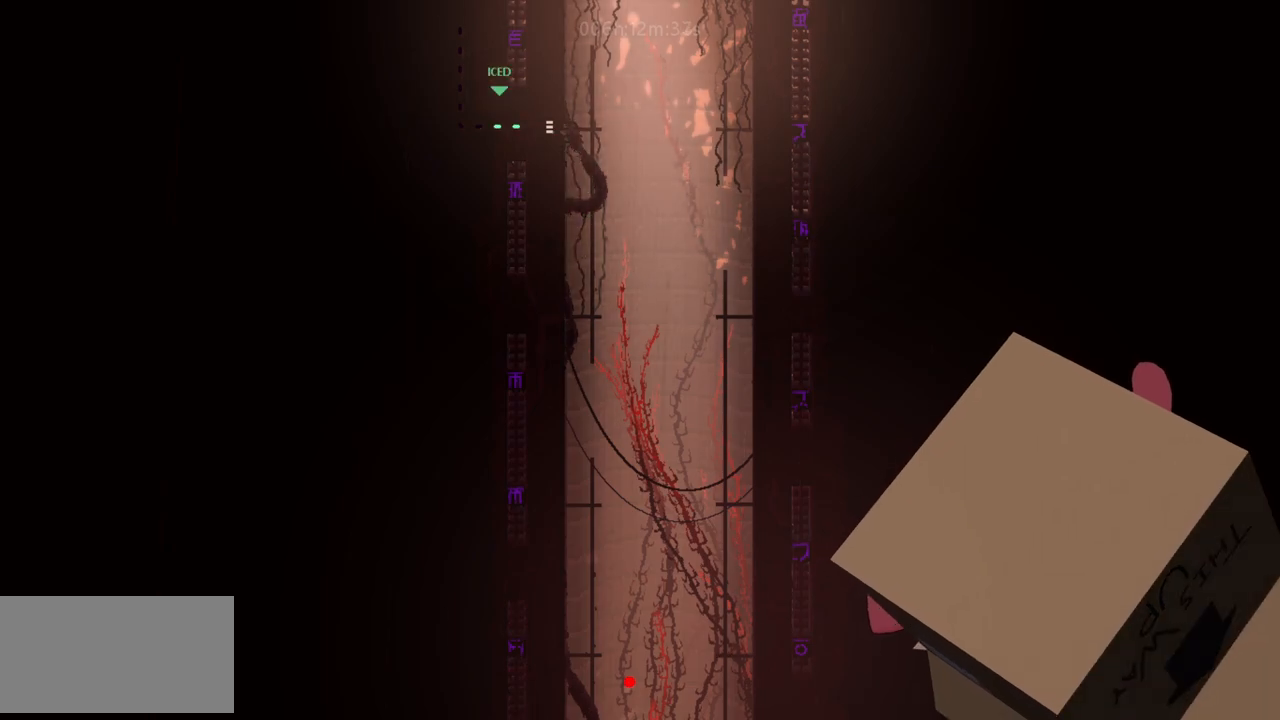
{"keys": ["a"], "events": []}
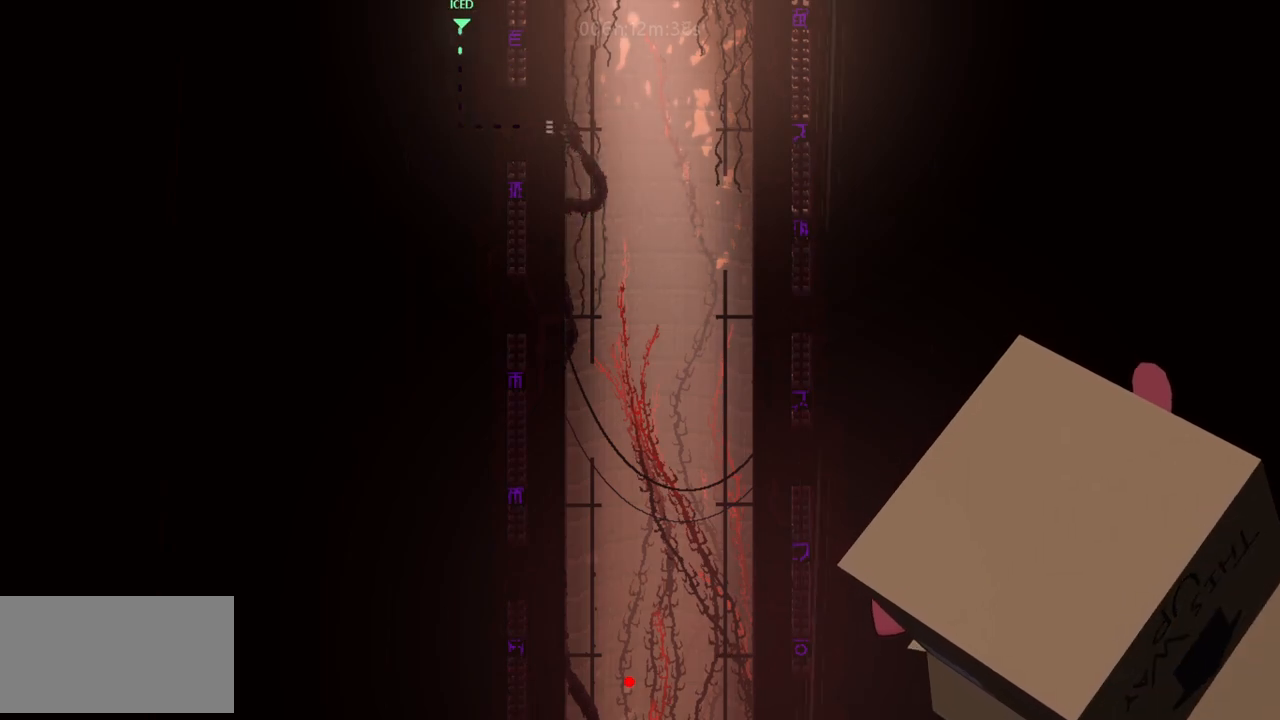
{"keys": [], "events": [[16, "a", "up"]]}
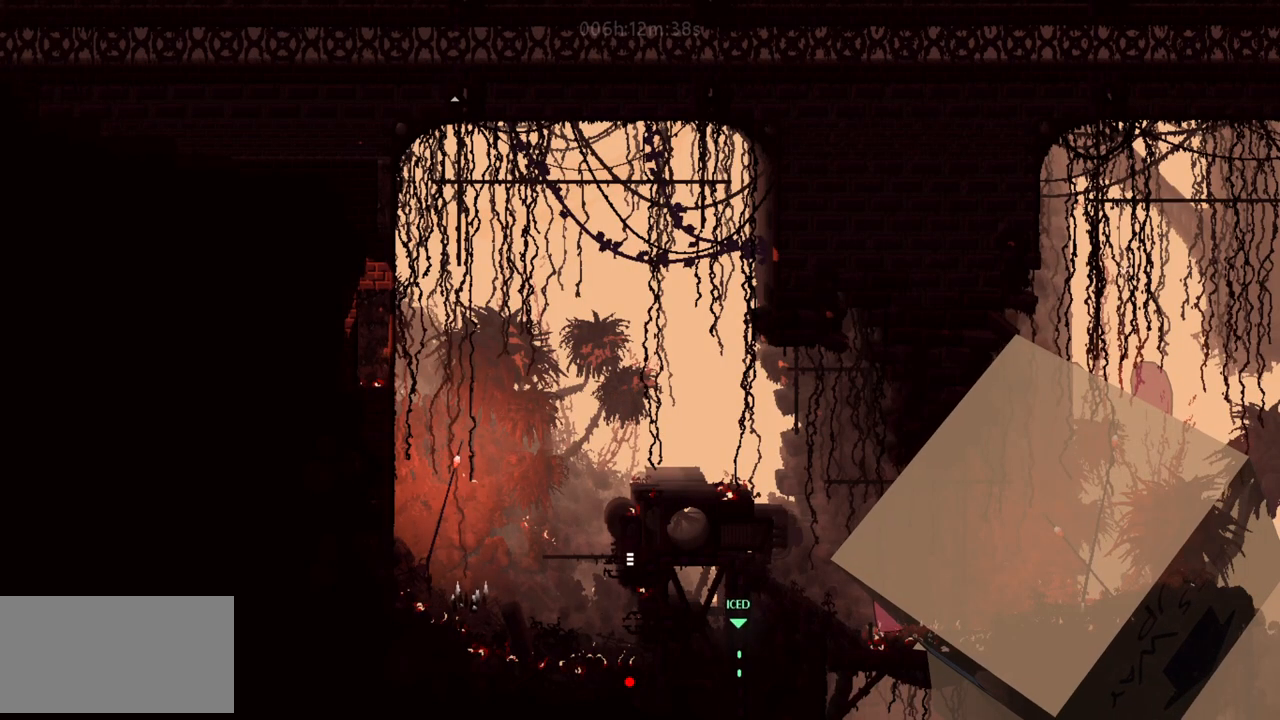
{"keys": ["w"], "events": [[416, "w", "down"]]}
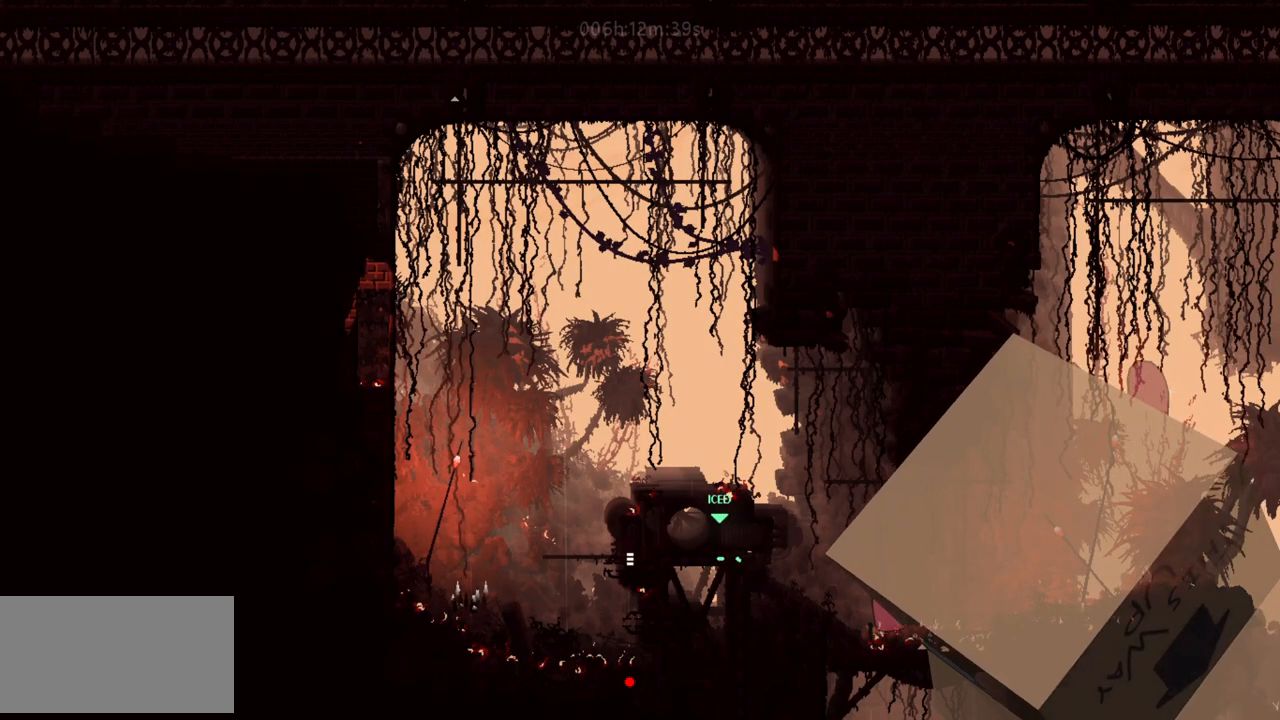
{"keys": ["a"], "events": [[100, "a", "down"], [150, "w", "up"], [383, "w", "down"], [466, "w", "up"]]}
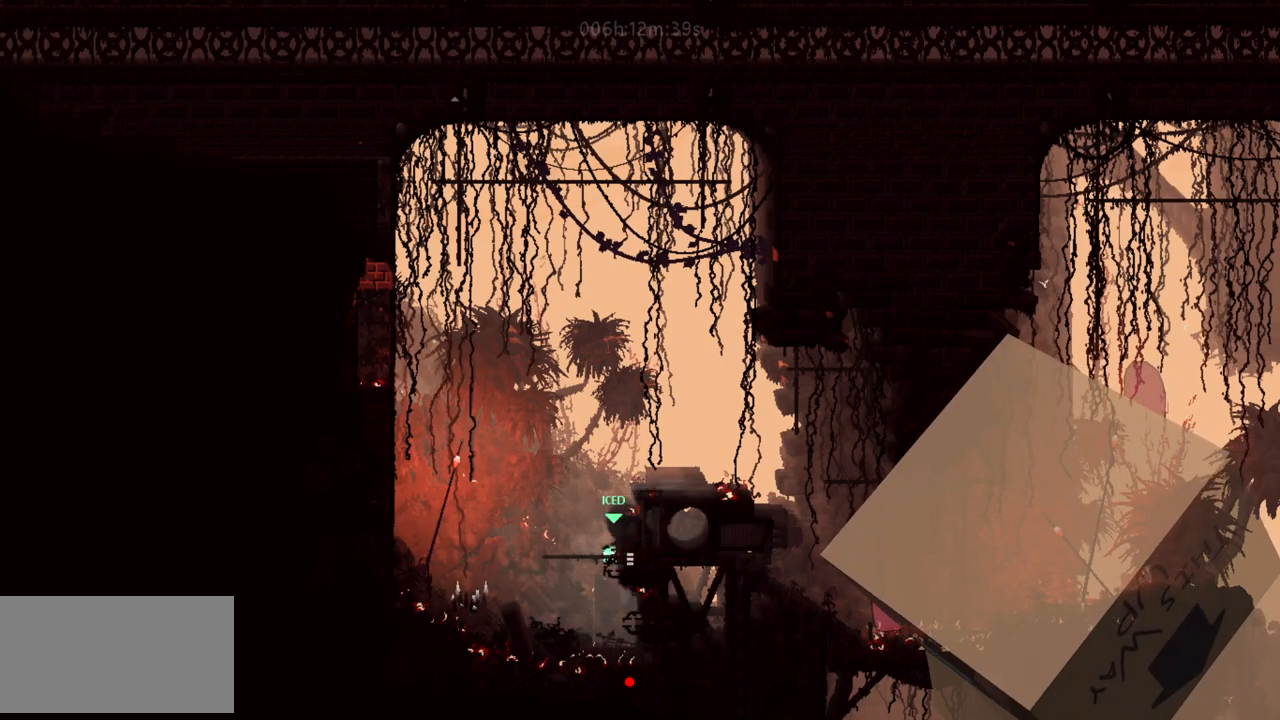
{"keys": ["a"], "events": [[66, "w", "down"], [166, "w", "up"], [250, "w", "down"], [350, "w", "up"]]}
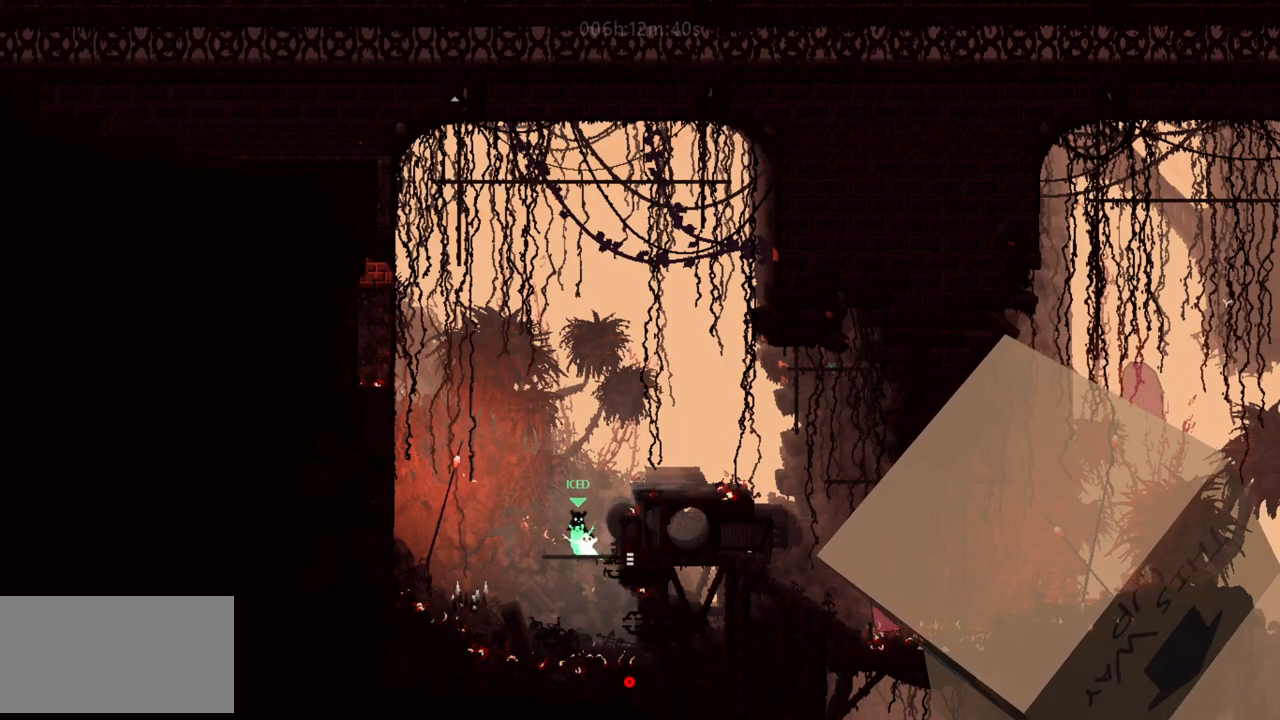
{"keys": [], "events": [[33, "a", "up"]]}
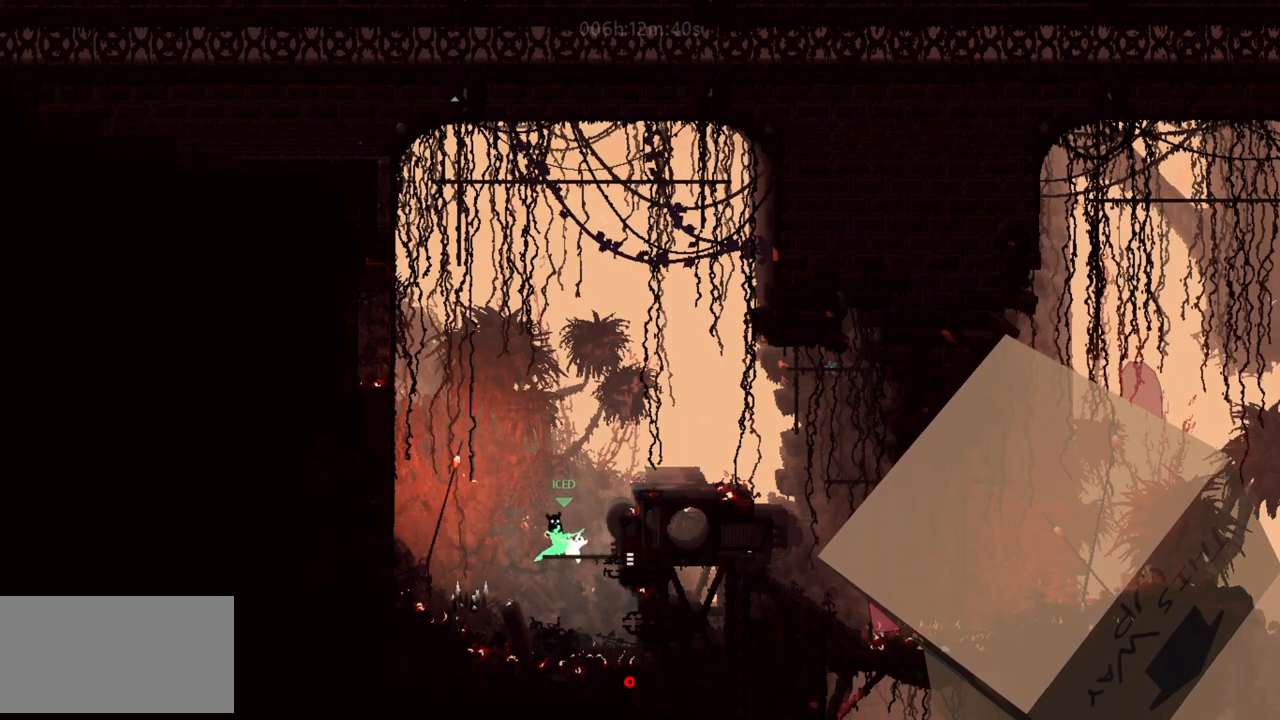
{"keys": ["d", "jump"], "events": [[333, "d", "down"], [483, "jump", "down"]]}
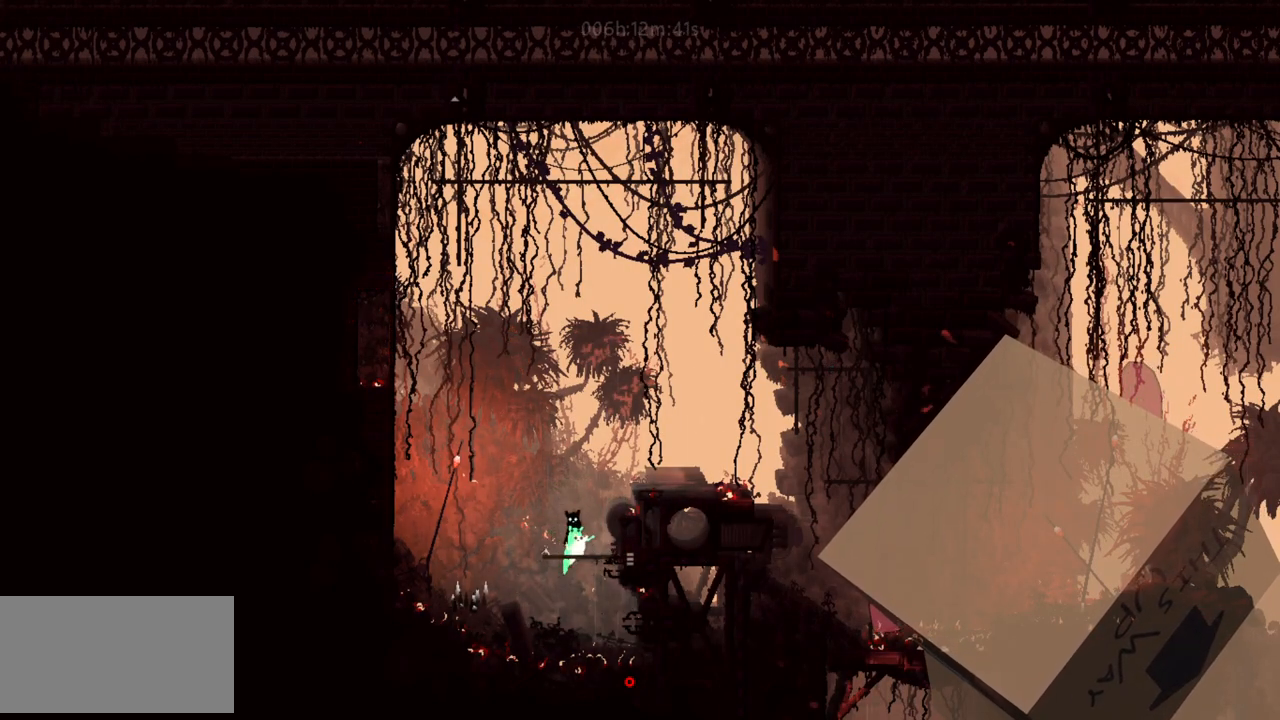
{"keys": ["d", "jump"], "events": [[166, "jump", "up"], [350, "jump", "down"]]}